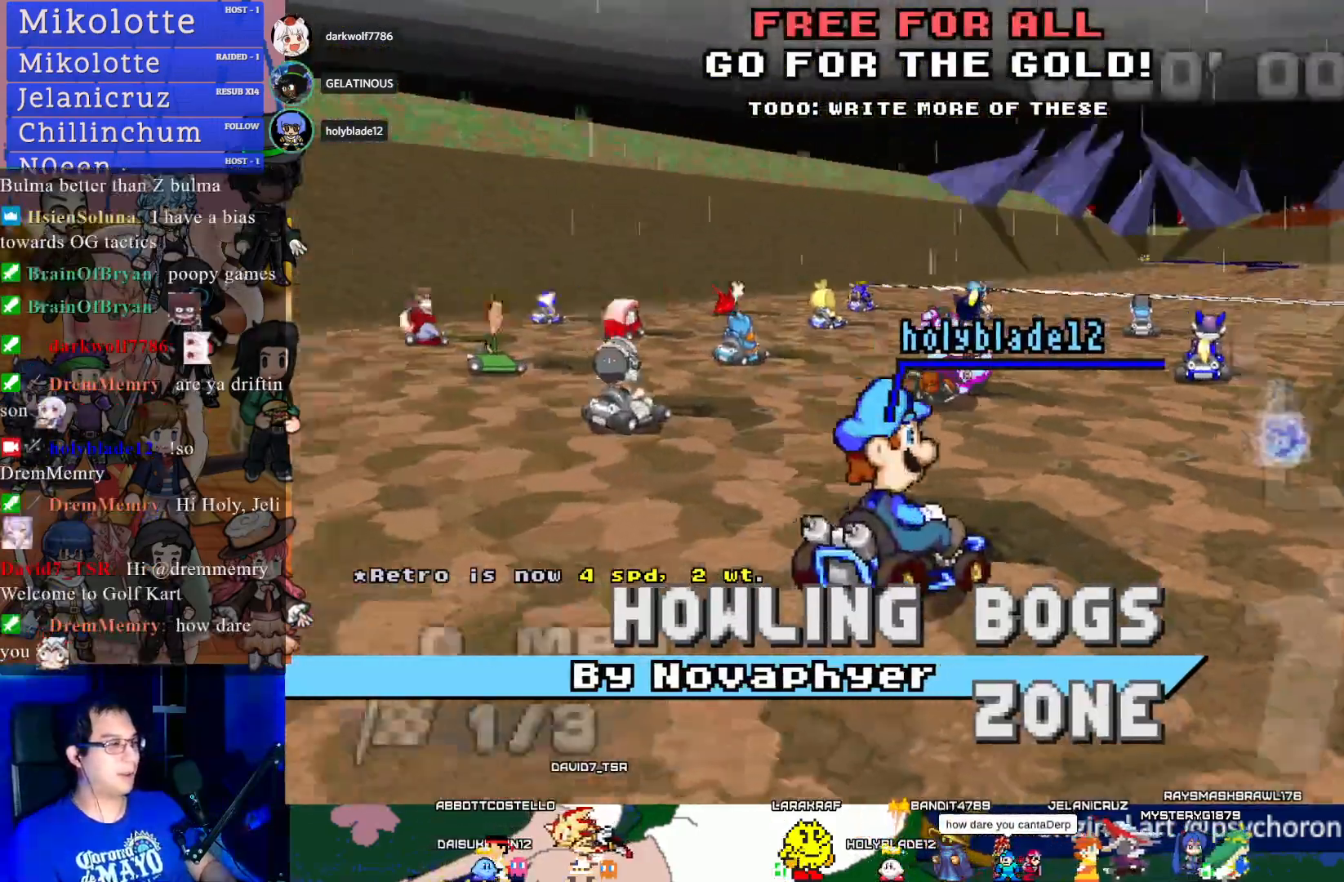
Gameplay with a controller (PlayStation layout); each line is a JSON object with the inputs held at the frame after it. "events" lists button and stick changes between this image and that frame as [ms after this image, input, new state], when the widget could be followed in between. Not read: R3.
{"buttons": [], "left_stick": "right", "right_stick": "center", "events": [[317, "left_stick", "right"]]}
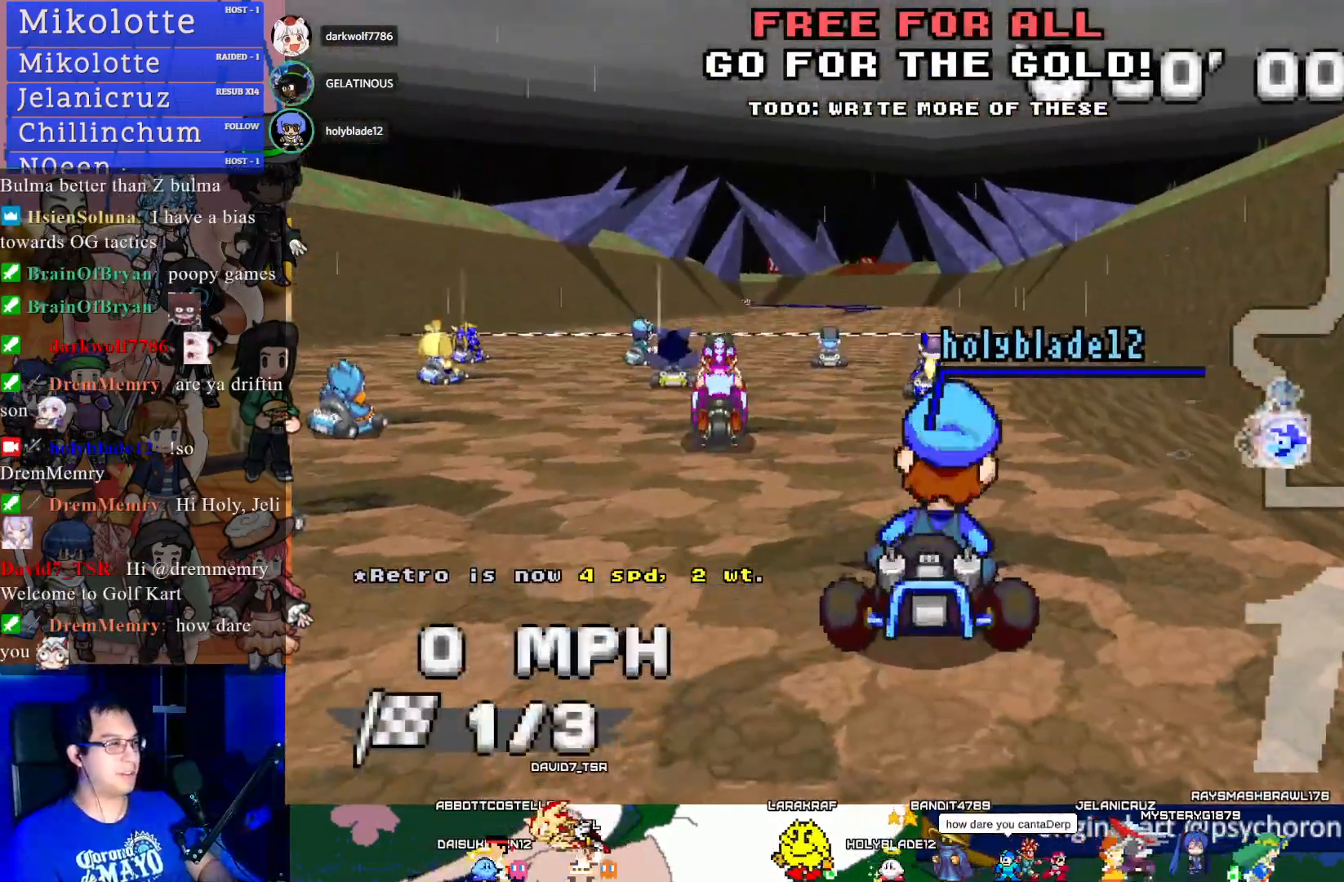
{"buttons": [], "left_stick": "right", "right_stick": "center", "events": []}
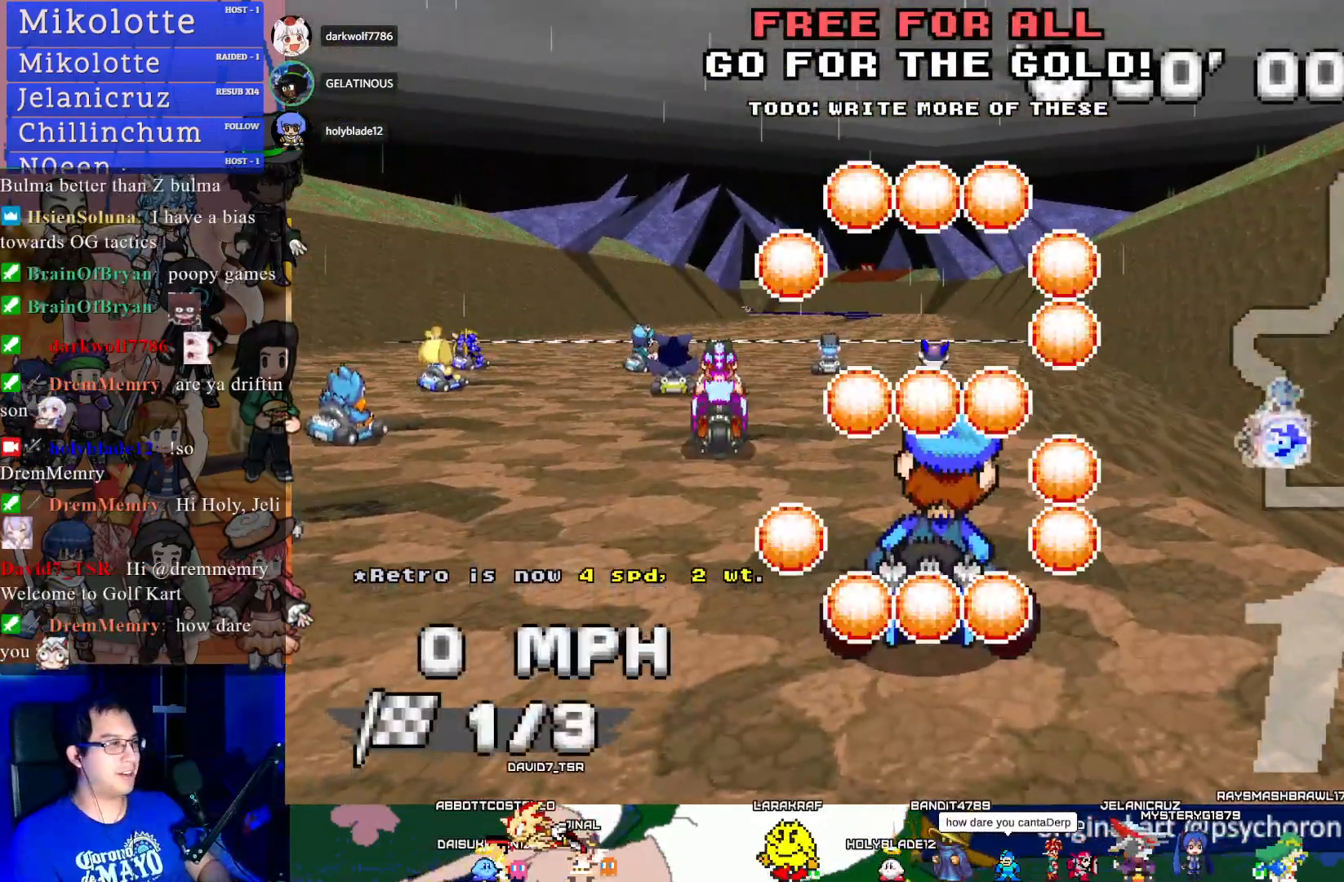
{"buttons": [], "left_stick": "right", "right_stick": "center", "events": []}
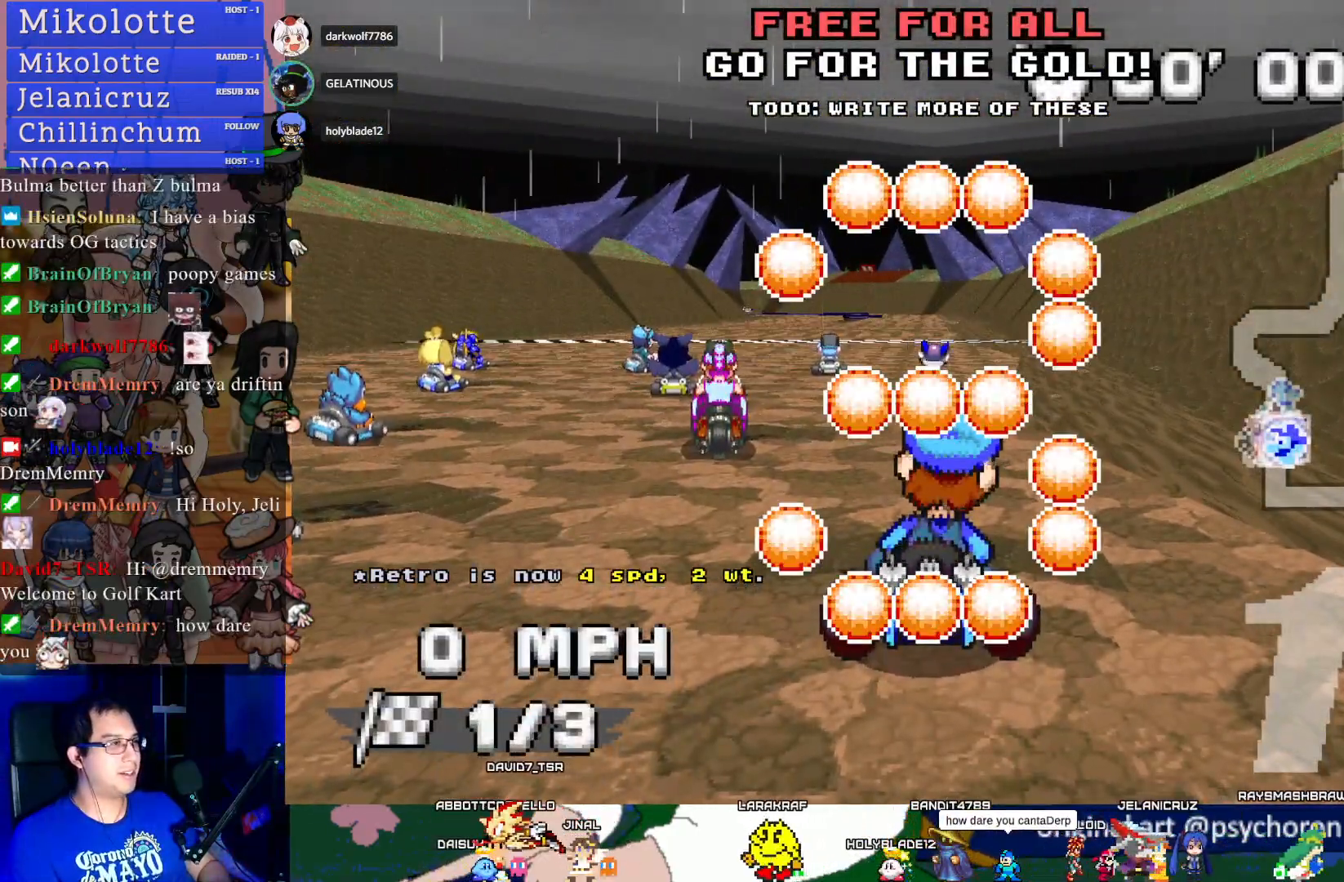
{"buttons": [], "left_stick": "left", "right_stick": "center", "events": [[133, "left_stick", "left"]]}
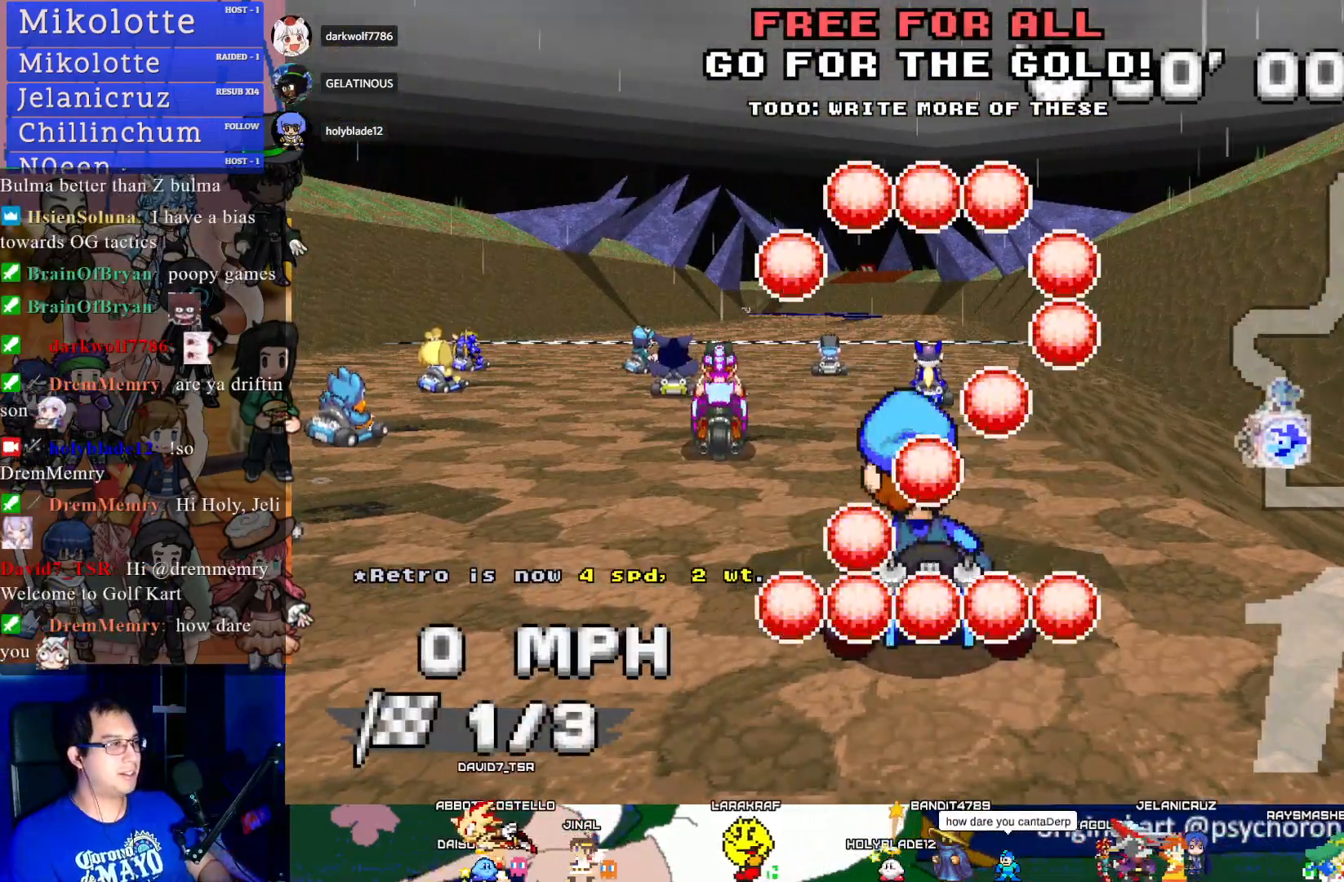
{"buttons": [], "left_stick": "left", "right_stick": "center", "events": []}
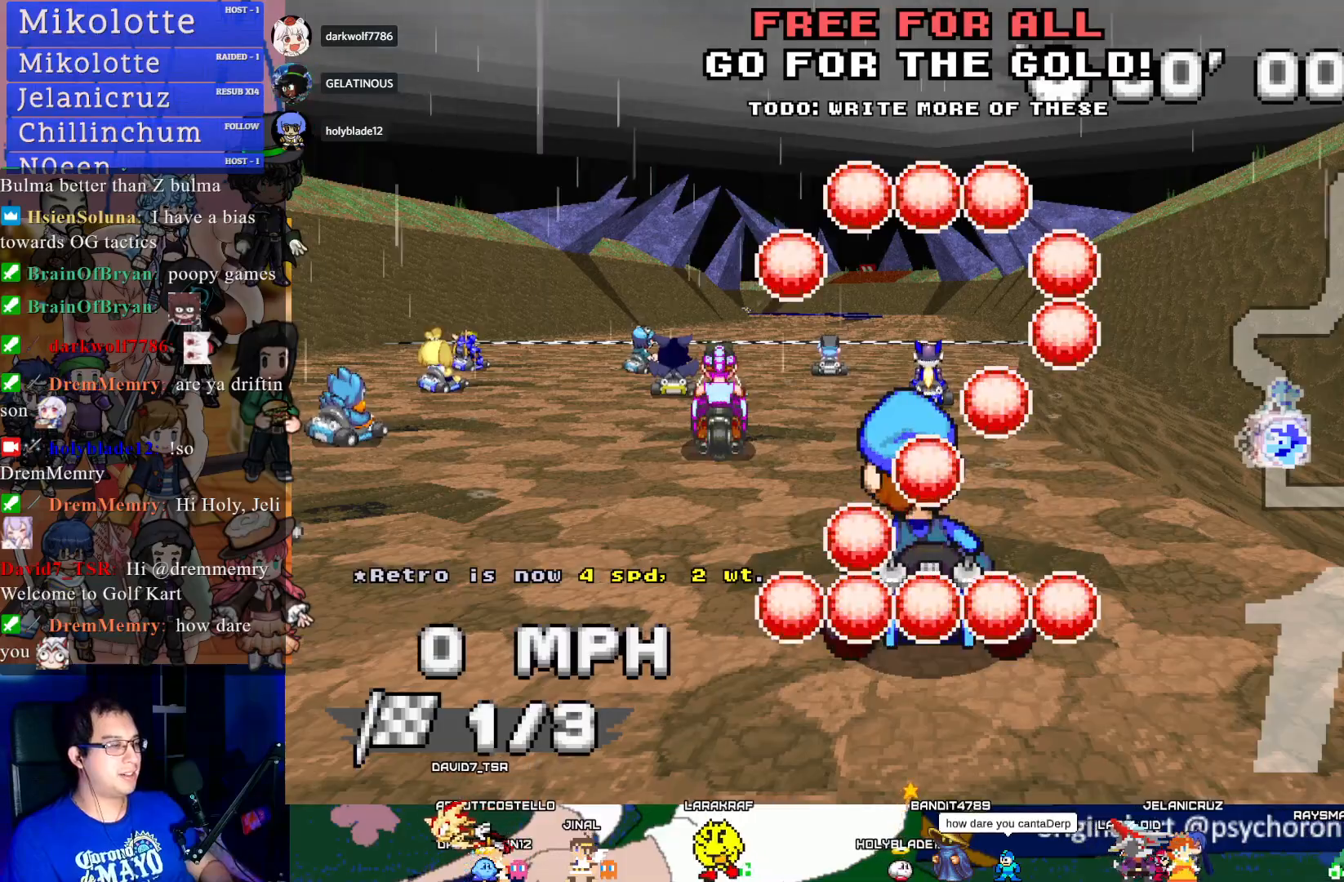
{"buttons": ["CROSS"], "left_stick": "center", "right_stick": "center", "events": [[67, "CROSS", "down"], [67, "left_stick", "right"], [317, "left_stick", "center"]]}
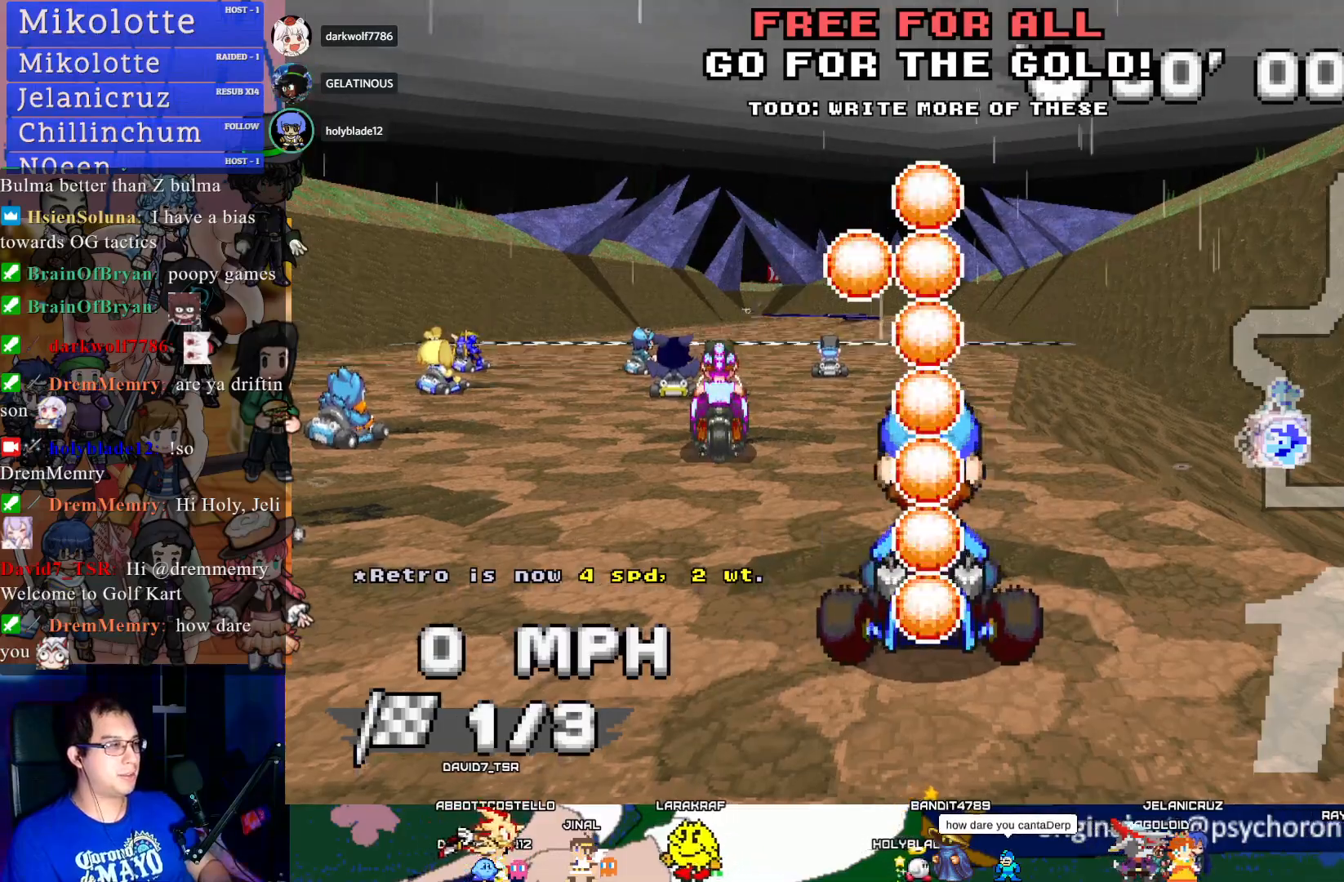
{"buttons": ["CROSS"], "left_stick": "center", "right_stick": "center", "events": []}
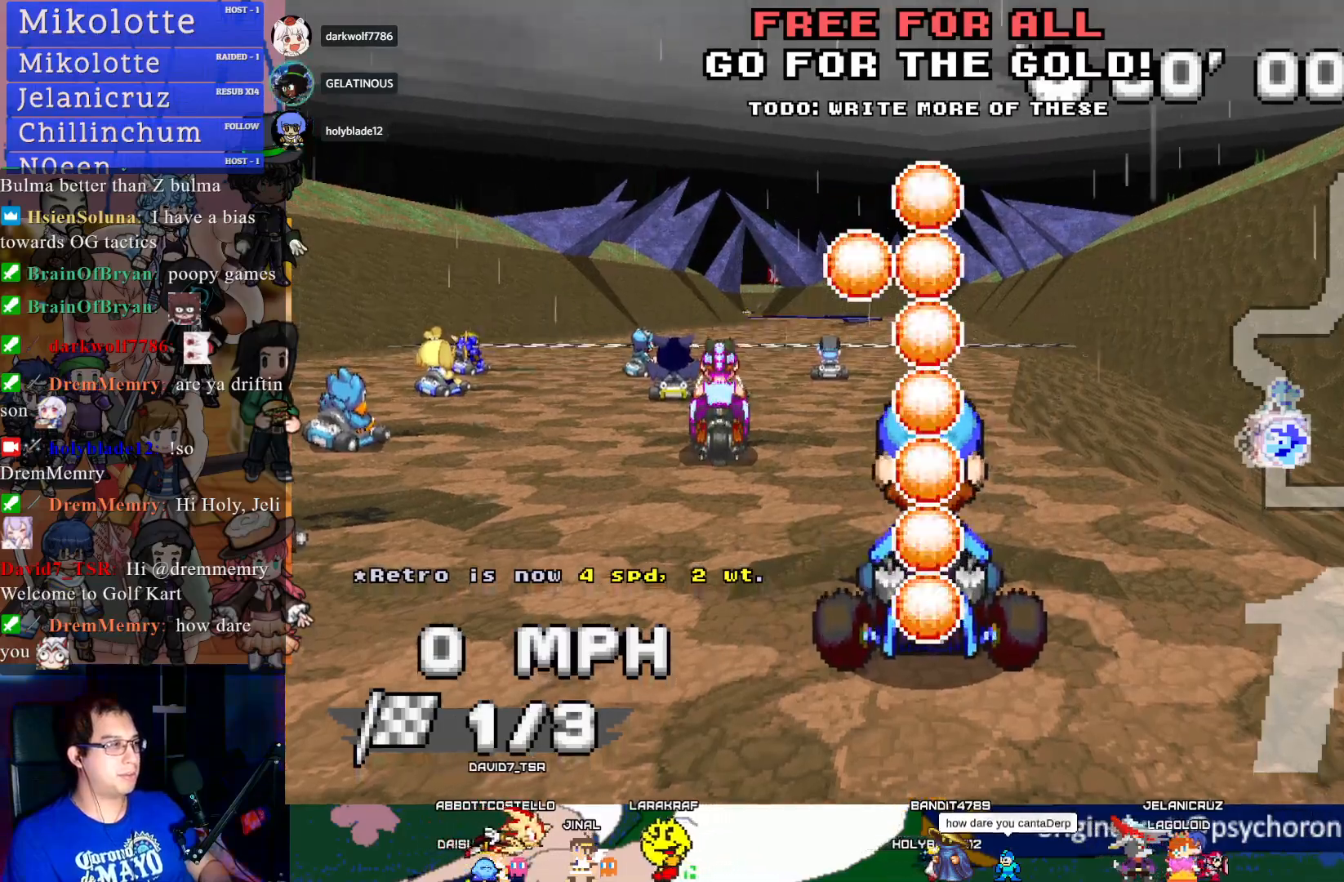
{"buttons": ["CROSS"], "left_stick": "left", "right_stick": "center", "events": [[383, "left_stick", "left"]]}
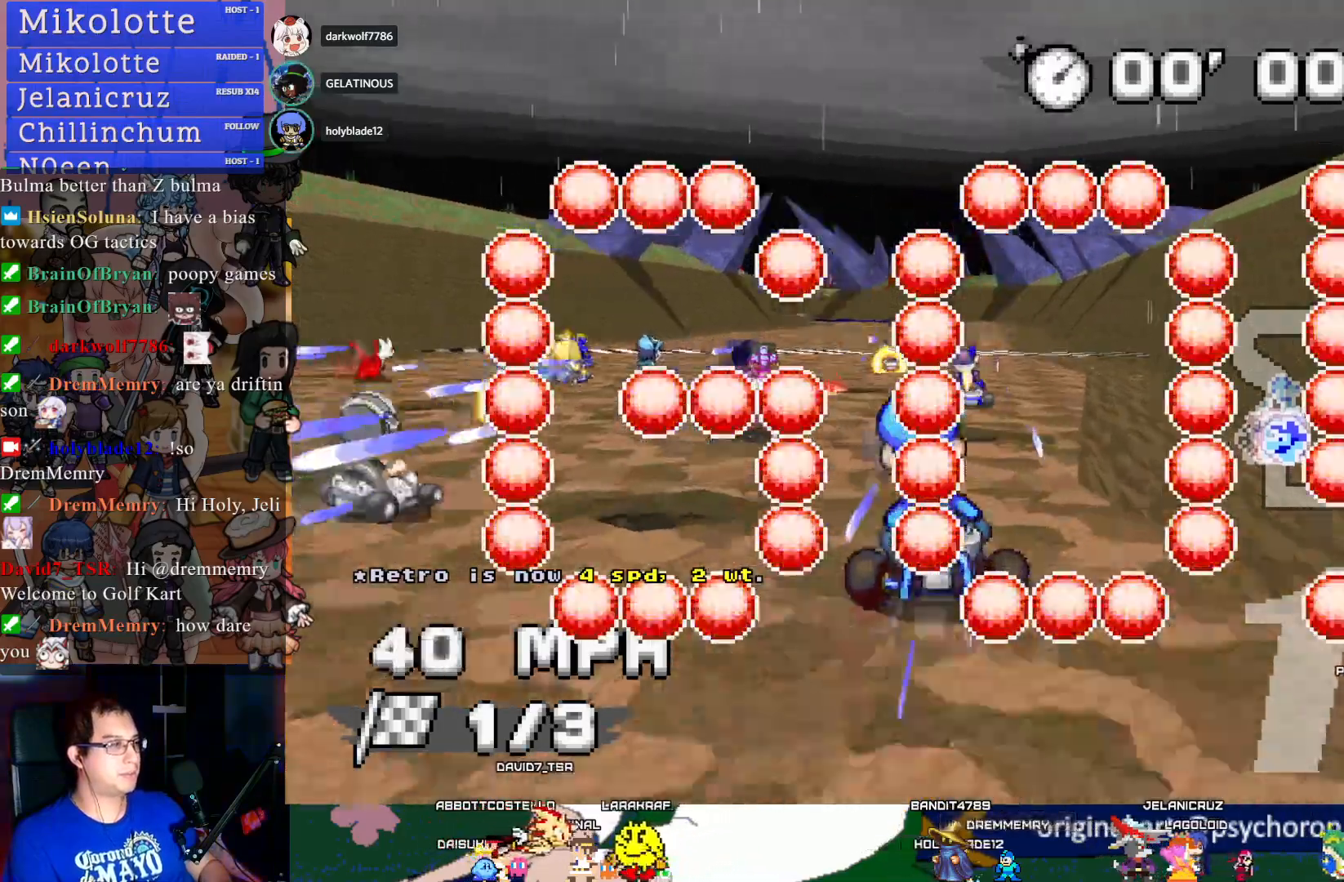
{"buttons": ["CROSS"], "left_stick": "center", "right_stick": "center", "events": [[33, "left_stick", "center"], [100, "left_stick", "right"], [117, "L1", "down"], [217, "left_stick", "center"], [250, "L1", "up"]]}
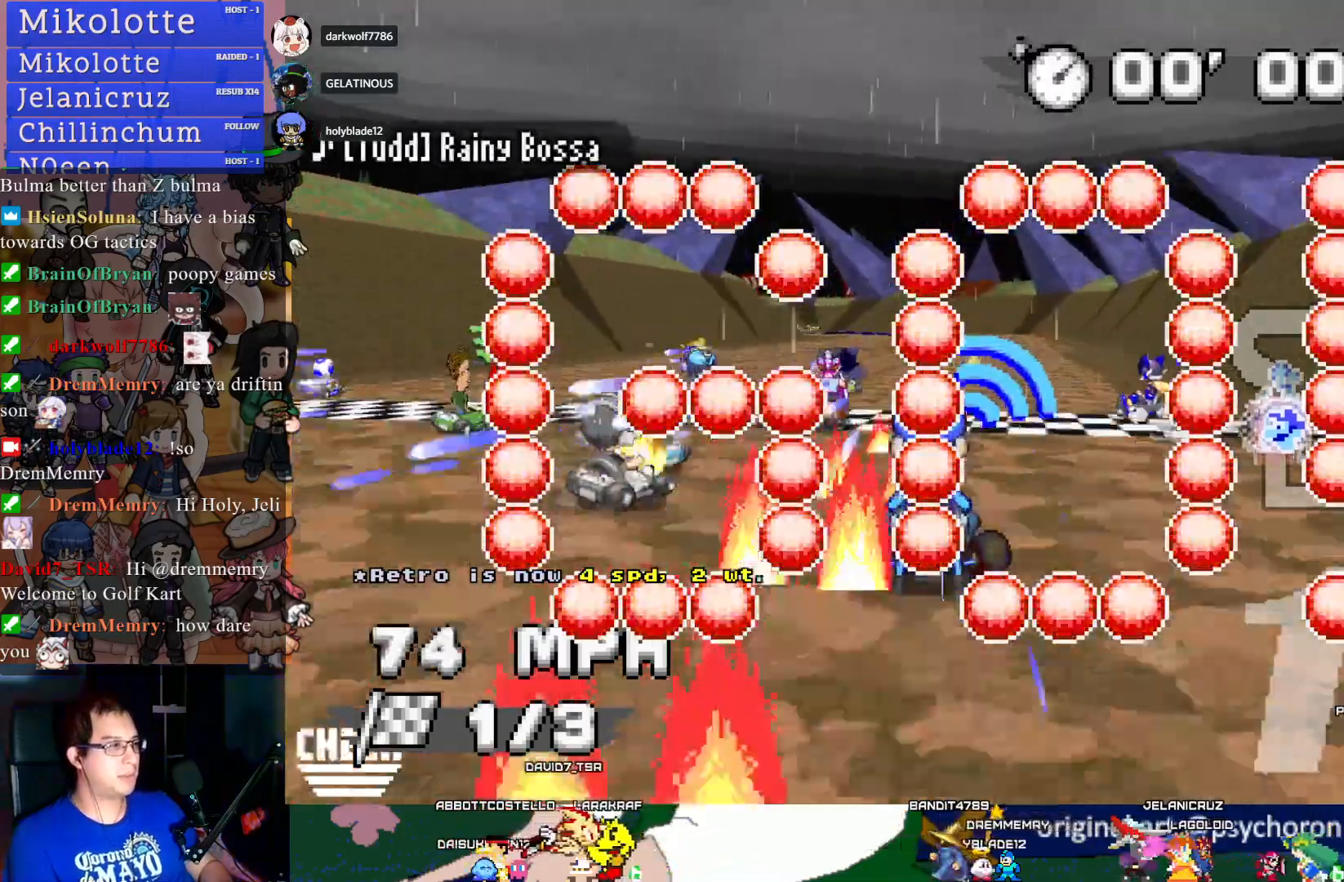
{"buttons": ["CROSS", "R1"], "left_stick": "left", "right_stick": "center", "events": [[317, "left_stick", "left"], [367, "R1", "down"]]}
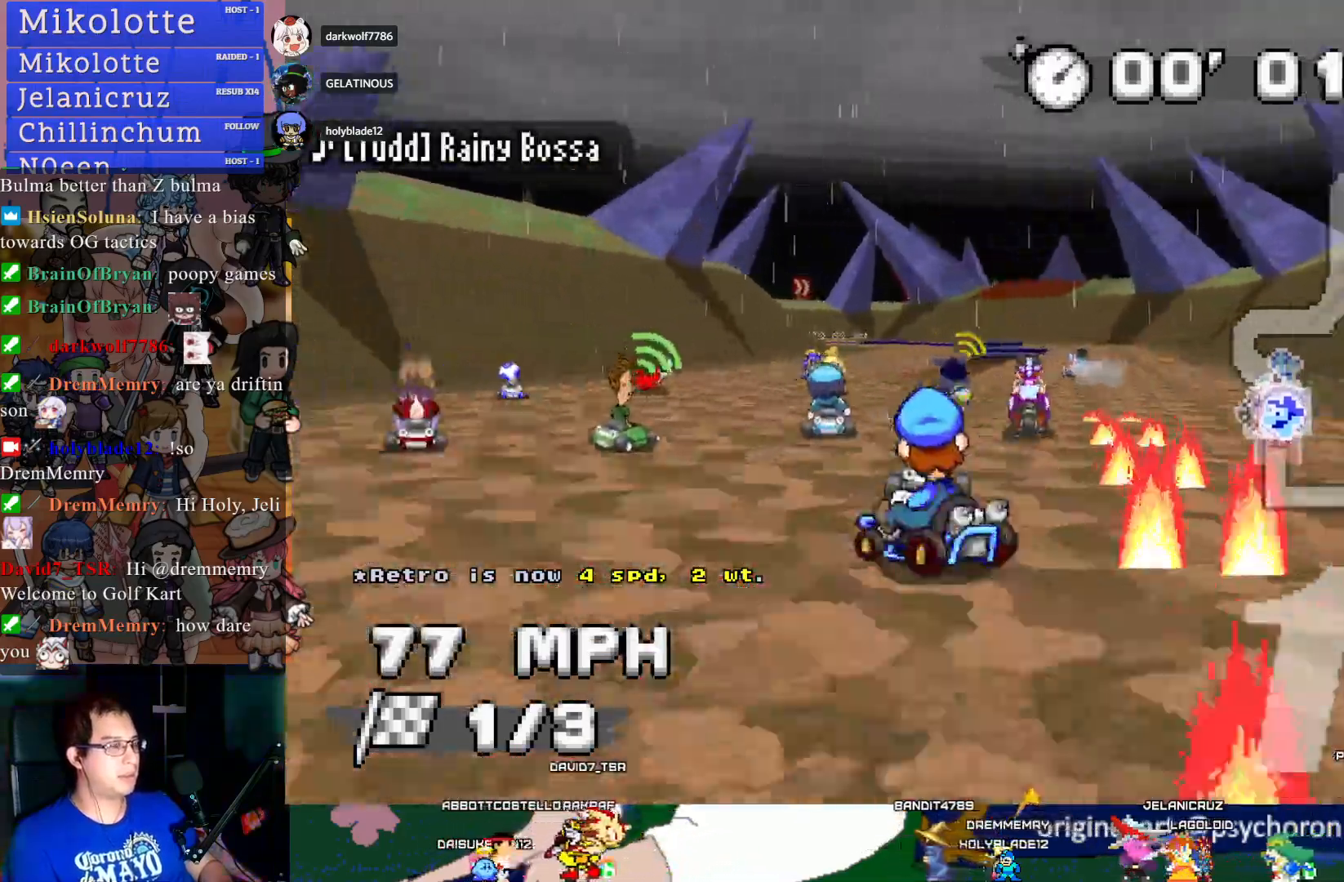
{"buttons": ["CROSS", "R1"], "left_stick": "down-right", "right_stick": "center", "events": [[83, "left_stick", "center"], [183, "left_stick", "down-right"]]}
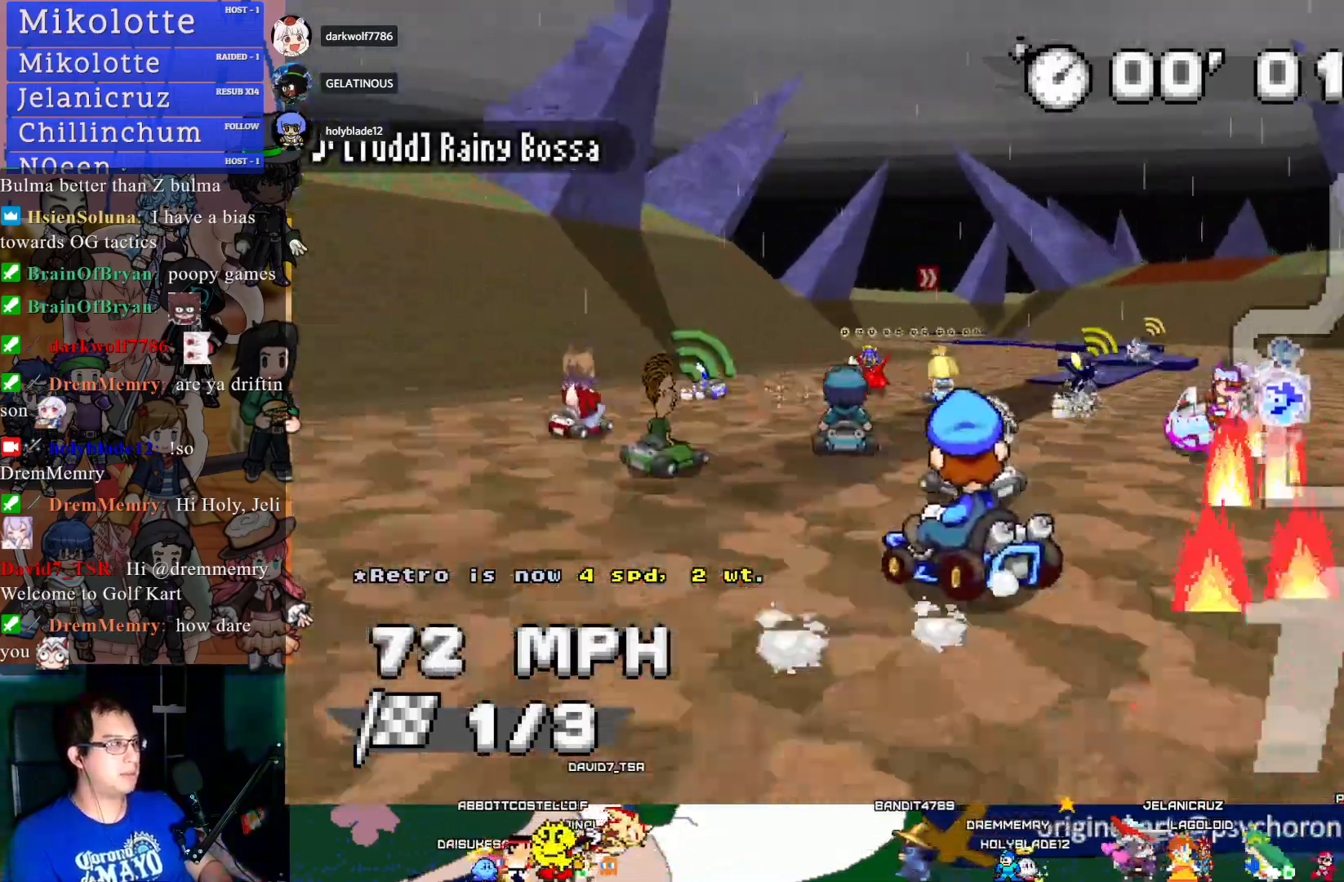
{"buttons": ["CROSS", "R1"], "left_stick": "center", "right_stick": "center", "events": [[233, "left_stick", "center"]]}
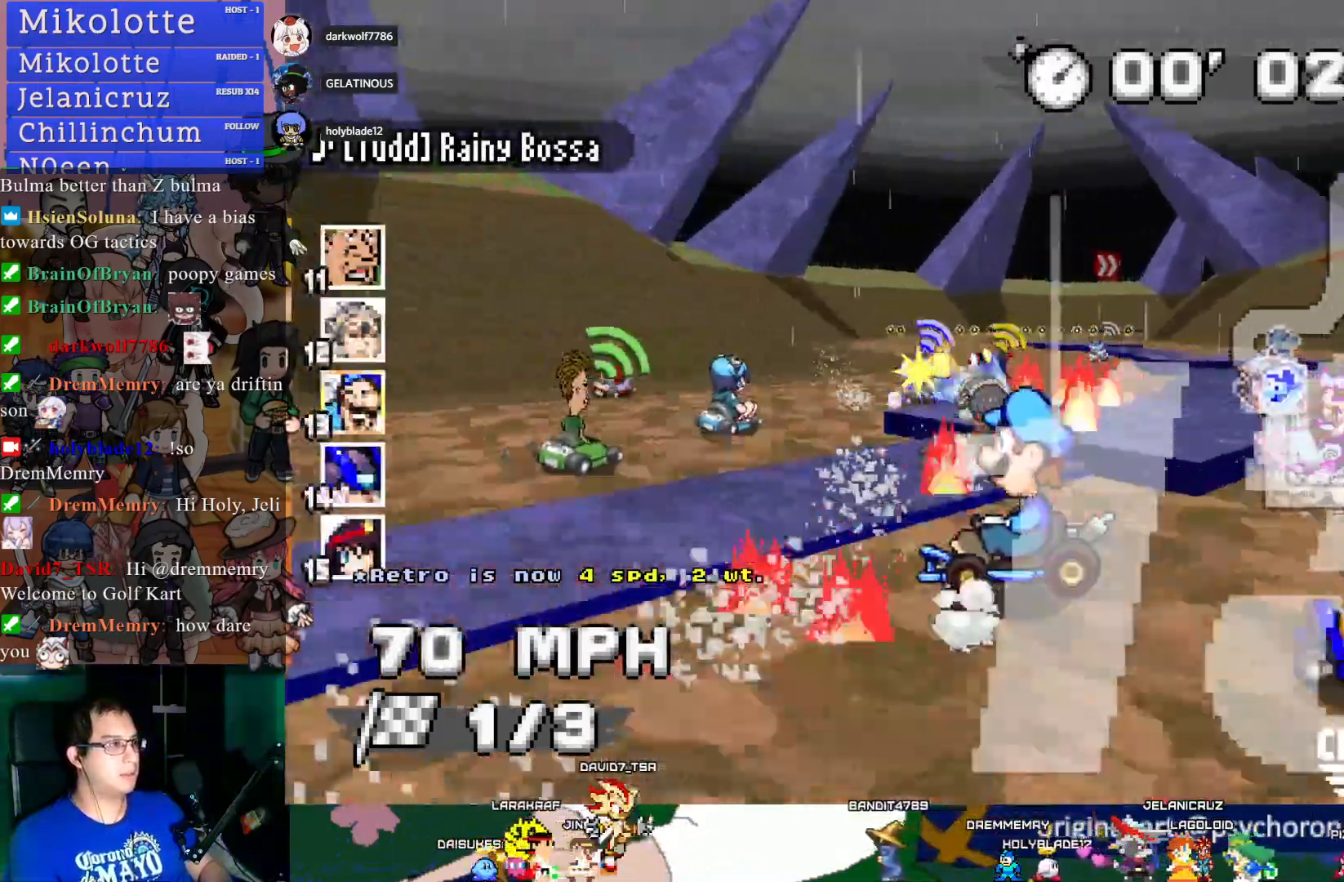
{"buttons": ["CROSS"], "left_stick": "down-right", "right_stick": "center", "events": [[33, "left_stick", "down-right"], [300, "R1", "up"]]}
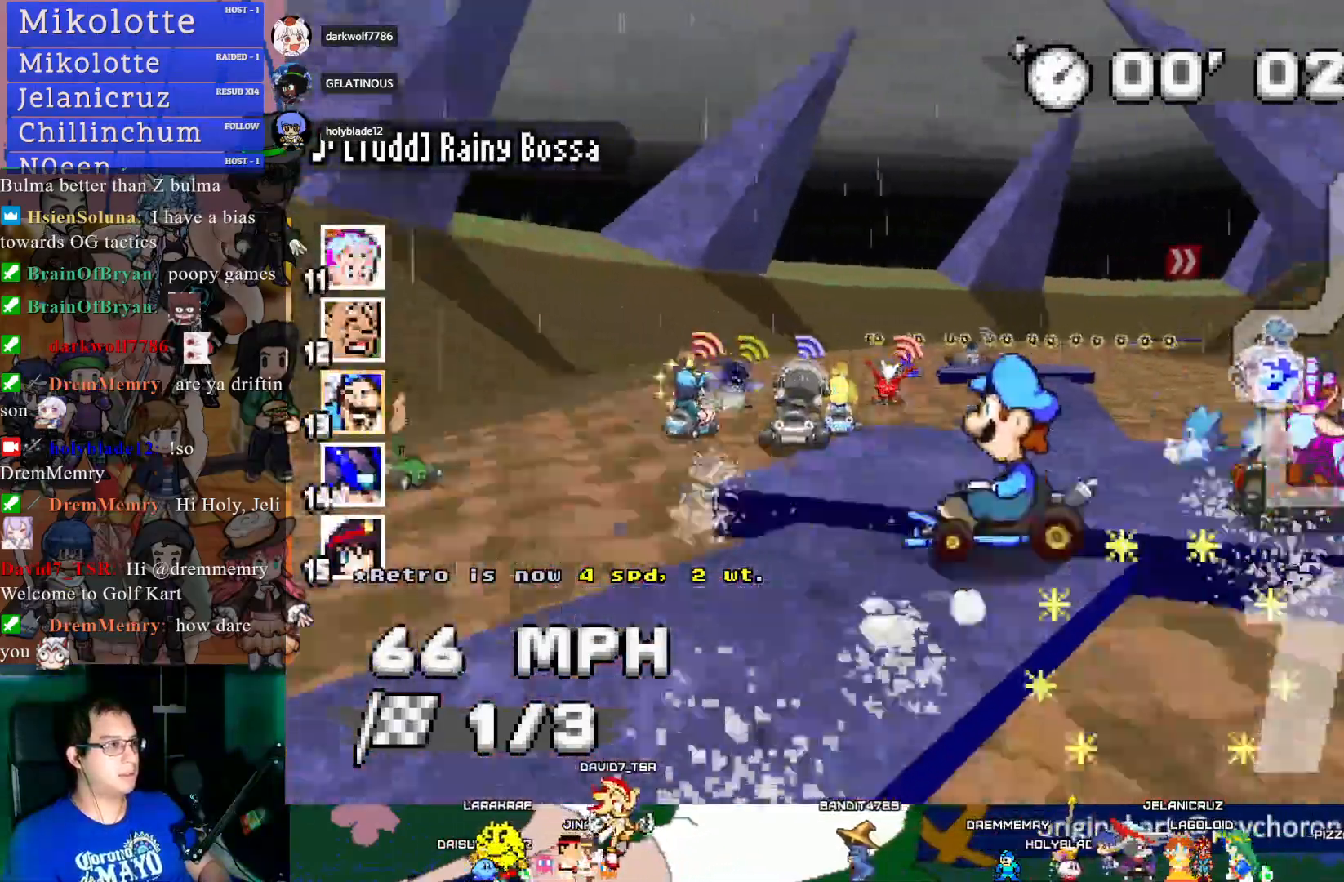
{"buttons": ["CROSS", "R1"], "left_stick": "down-right", "right_stick": "center", "events": [[217, "R1", "down"]]}
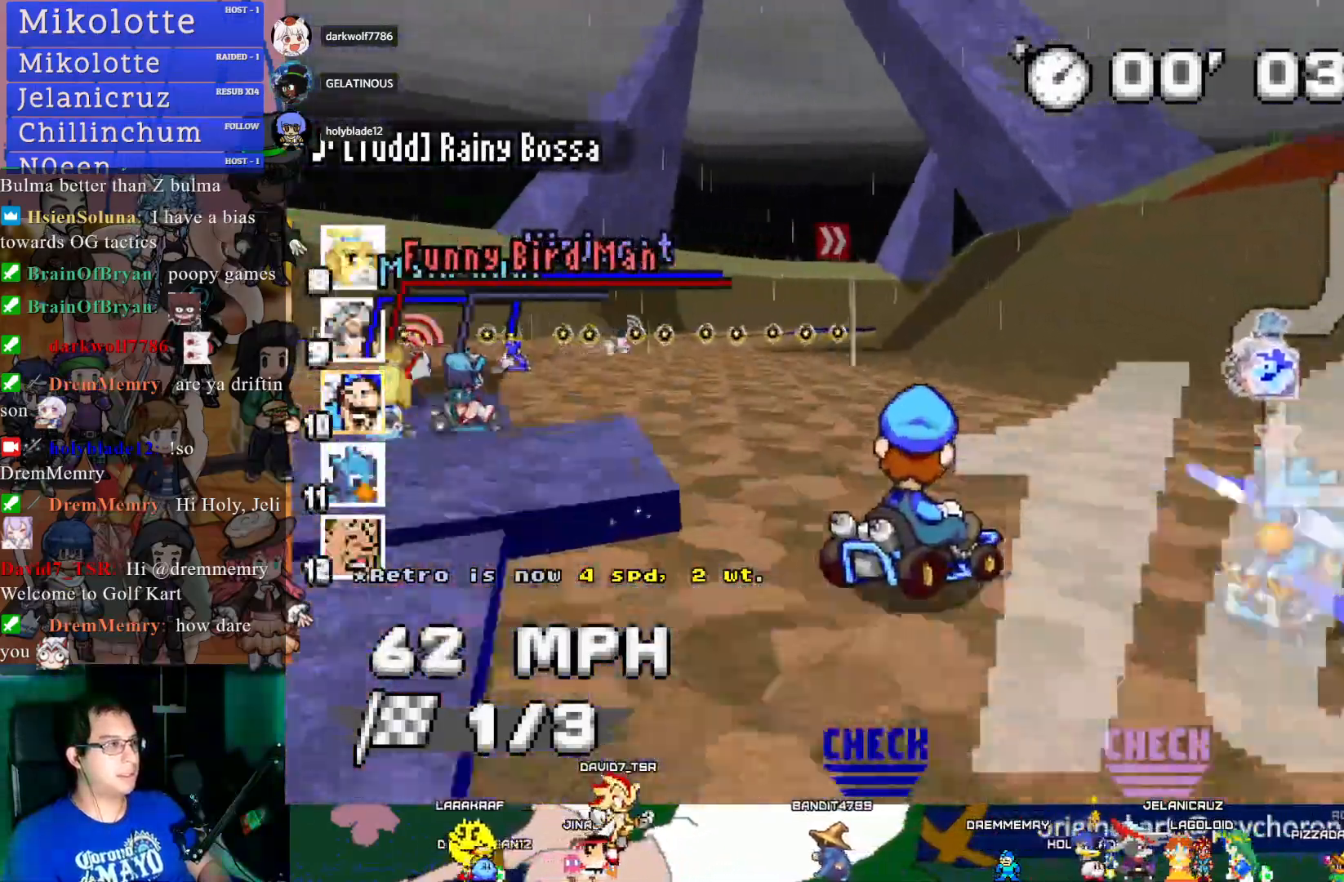
{"buttons": ["CROSS", "R1"], "left_stick": "center", "right_stick": "center", "events": [[17, "left_stick", "center"], [83, "left_stick", "left"], [433, "left_stick", "center"]]}
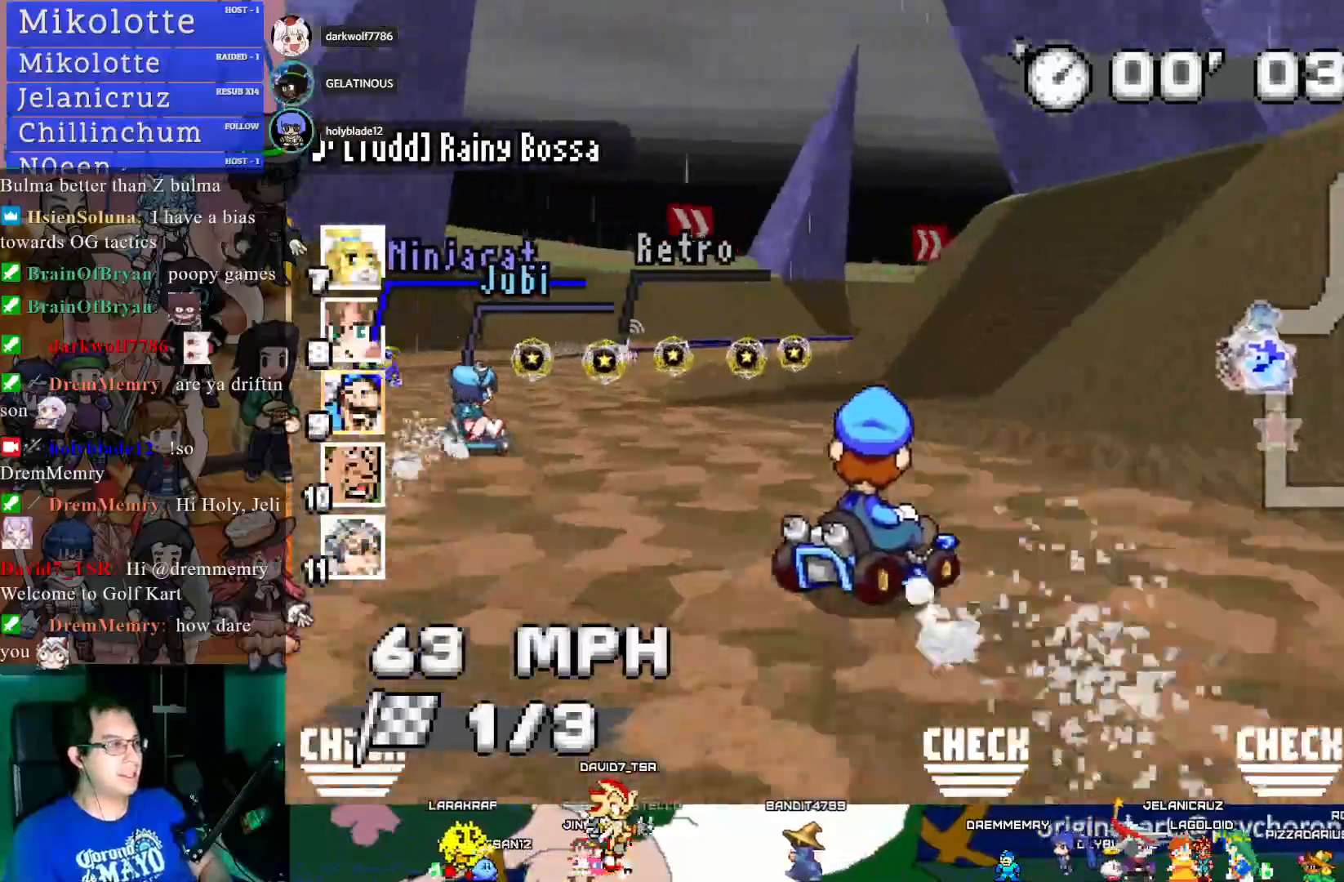
{"buttons": ["CROSS", "R1"], "left_stick": "center", "right_stick": "center", "events": [[267, "left_stick", "right"], [367, "left_stick", "center"]]}
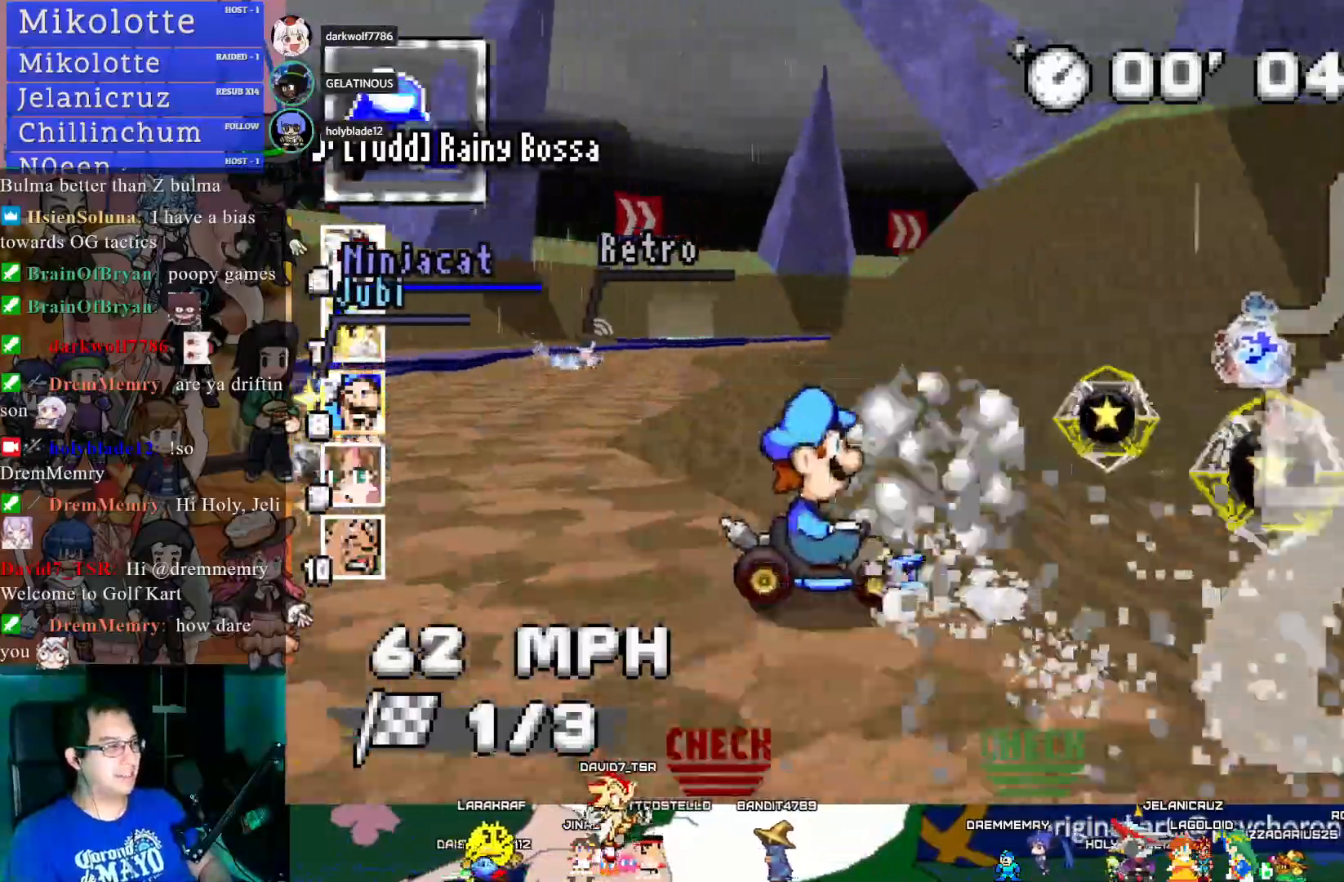
{"buttons": ["CROSS", "R1"], "left_stick": "left", "right_stick": "center", "events": [[183, "left_stick", "left"]]}
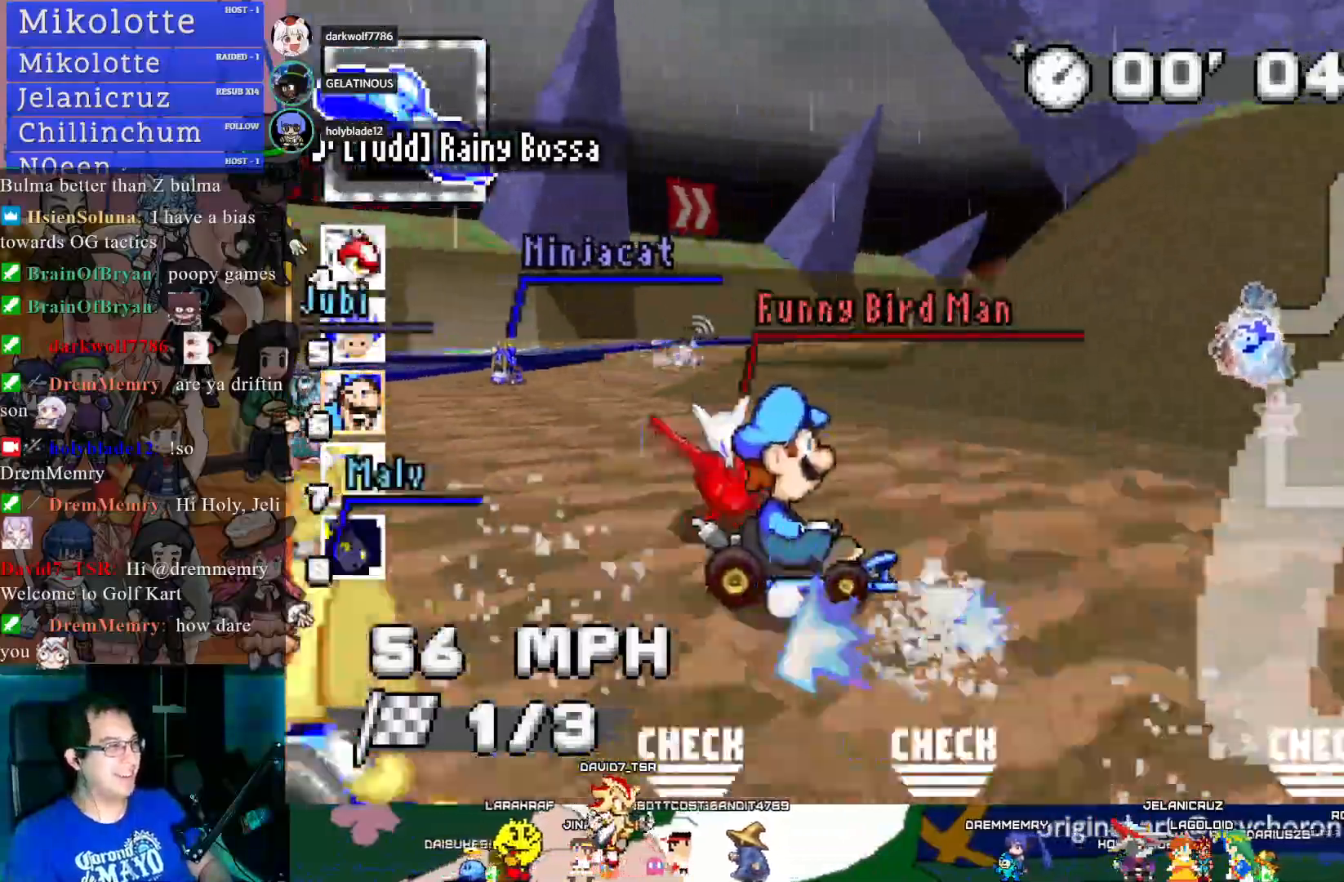
{"buttons": ["CROSS", "R1"], "left_stick": "left", "right_stick": "center", "events": []}
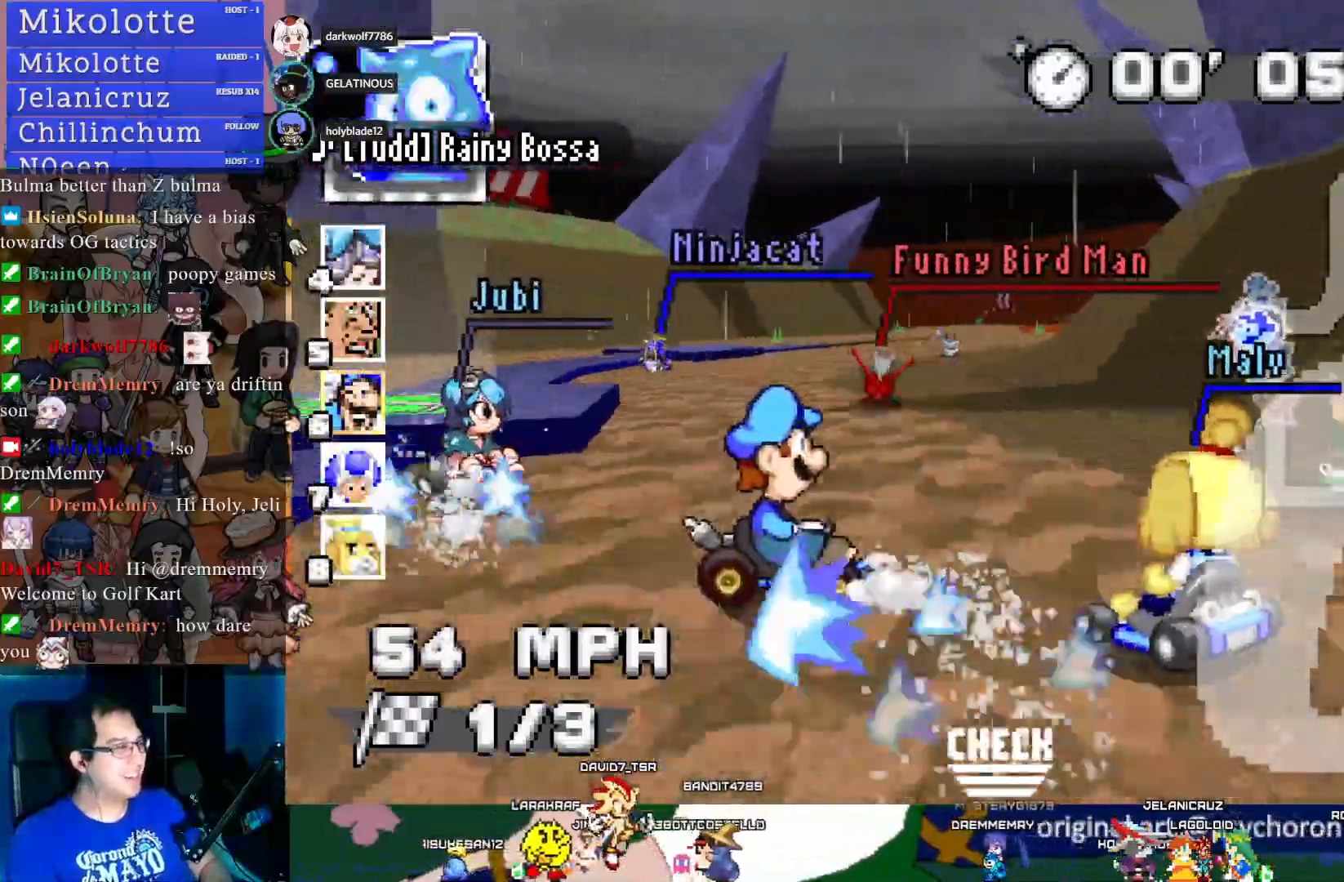
{"buttons": ["CROSS", "R1"], "left_stick": "down-right", "right_stick": "center", "events": [[317, "left_stick", "down-right"]]}
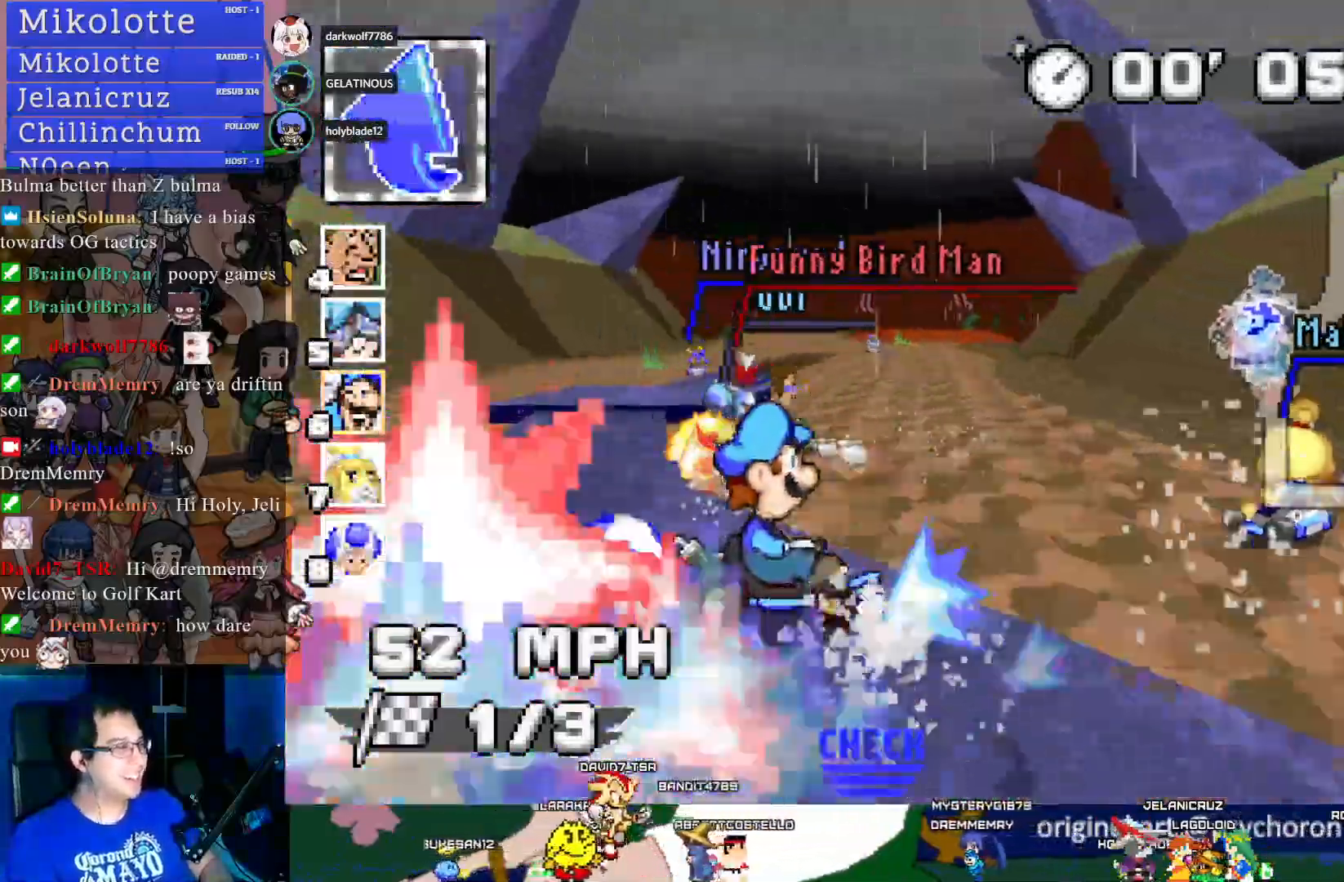
{"buttons": ["CROSS"], "left_stick": "left", "right_stick": "center", "events": [[200, "left_stick", "center"], [250, "left_stick", "left"], [333, "R1", "up"]]}
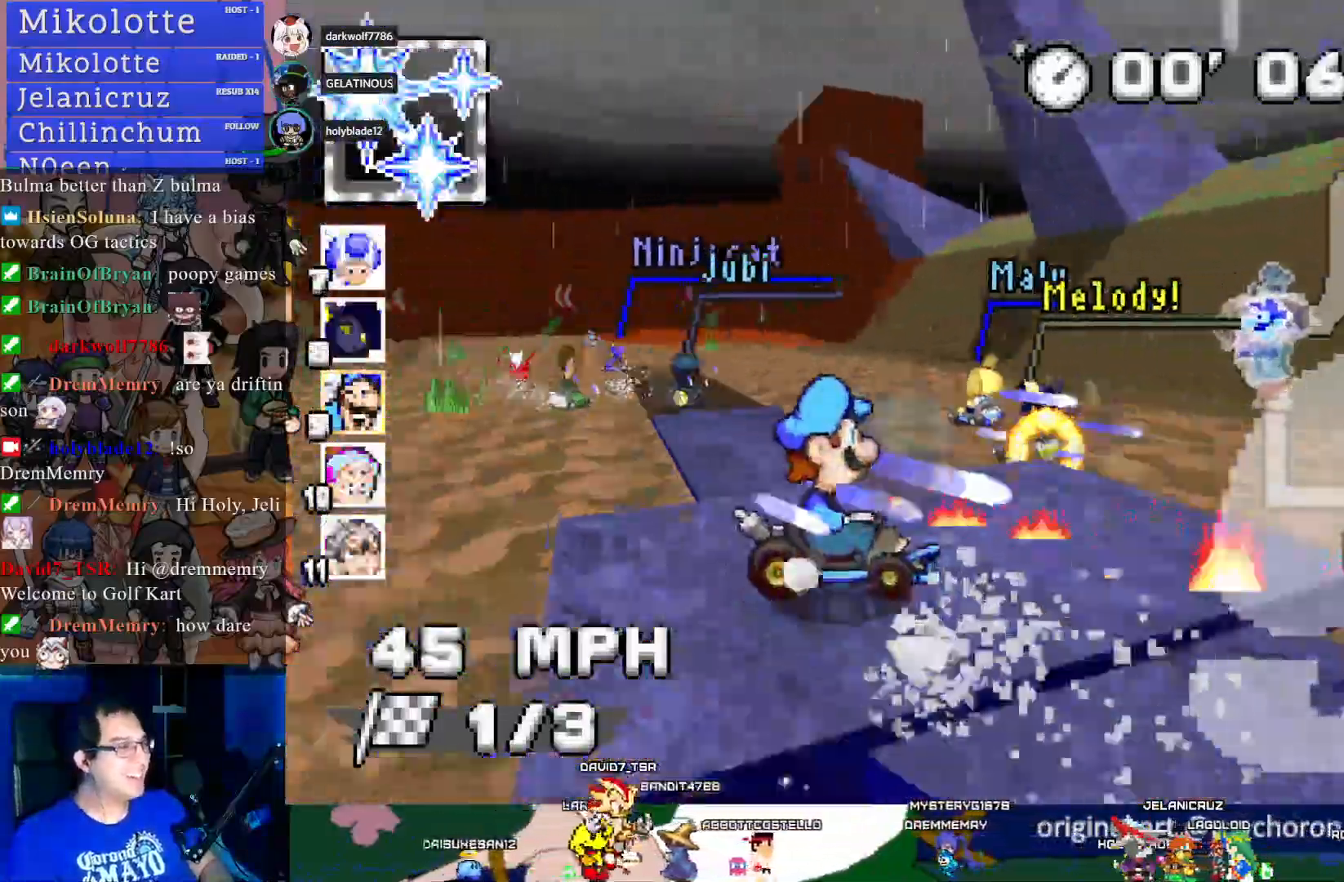
{"buttons": ["CROSS", "R1"], "left_stick": "left", "right_stick": "center", "events": [[317, "R1", "down"]]}
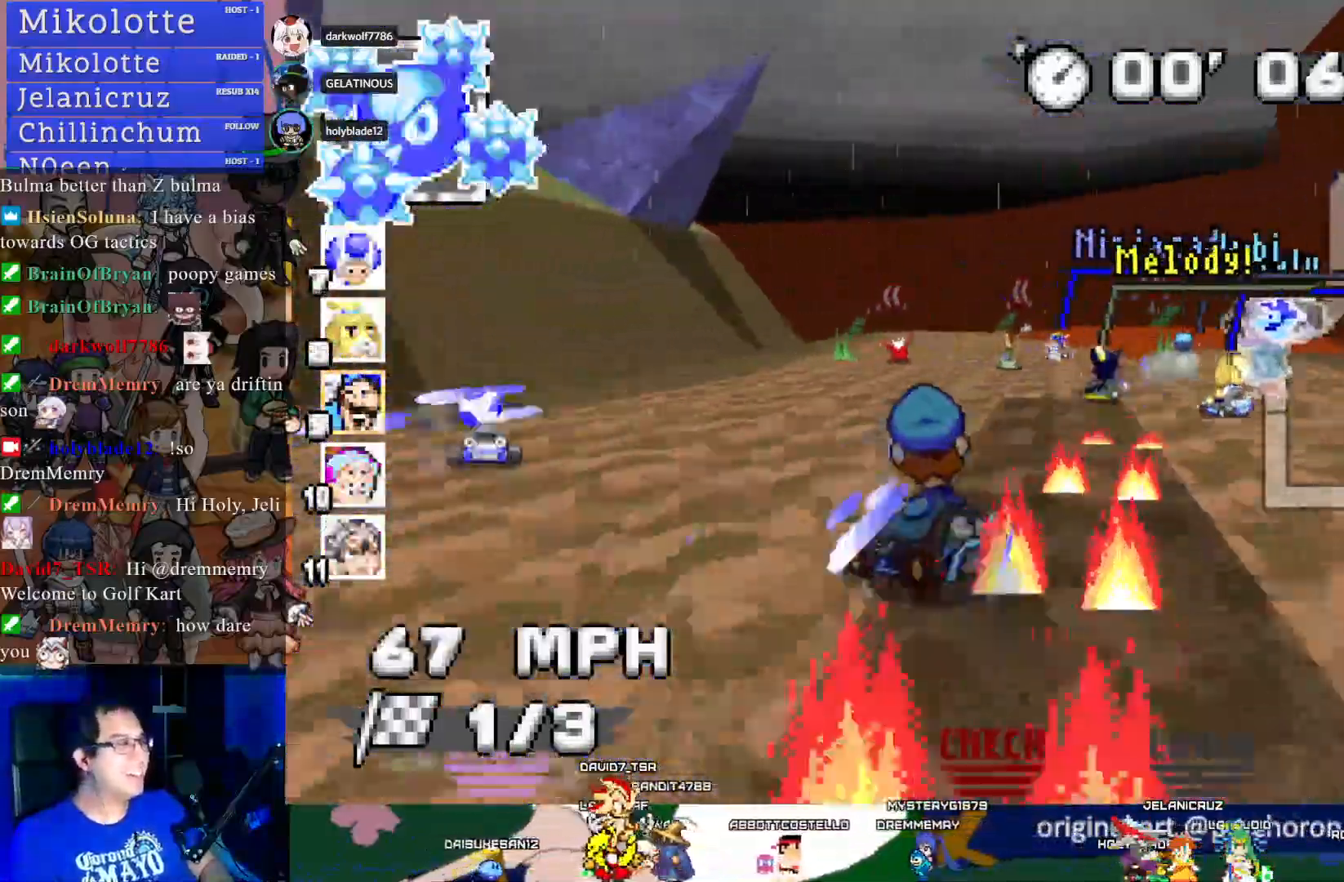
{"buttons": ["CROSS", "R1"], "left_stick": "down-right", "right_stick": "center", "events": [[150, "left_stick", "center"], [333, "left_stick", "right"], [383, "left_stick", "down-right"]]}
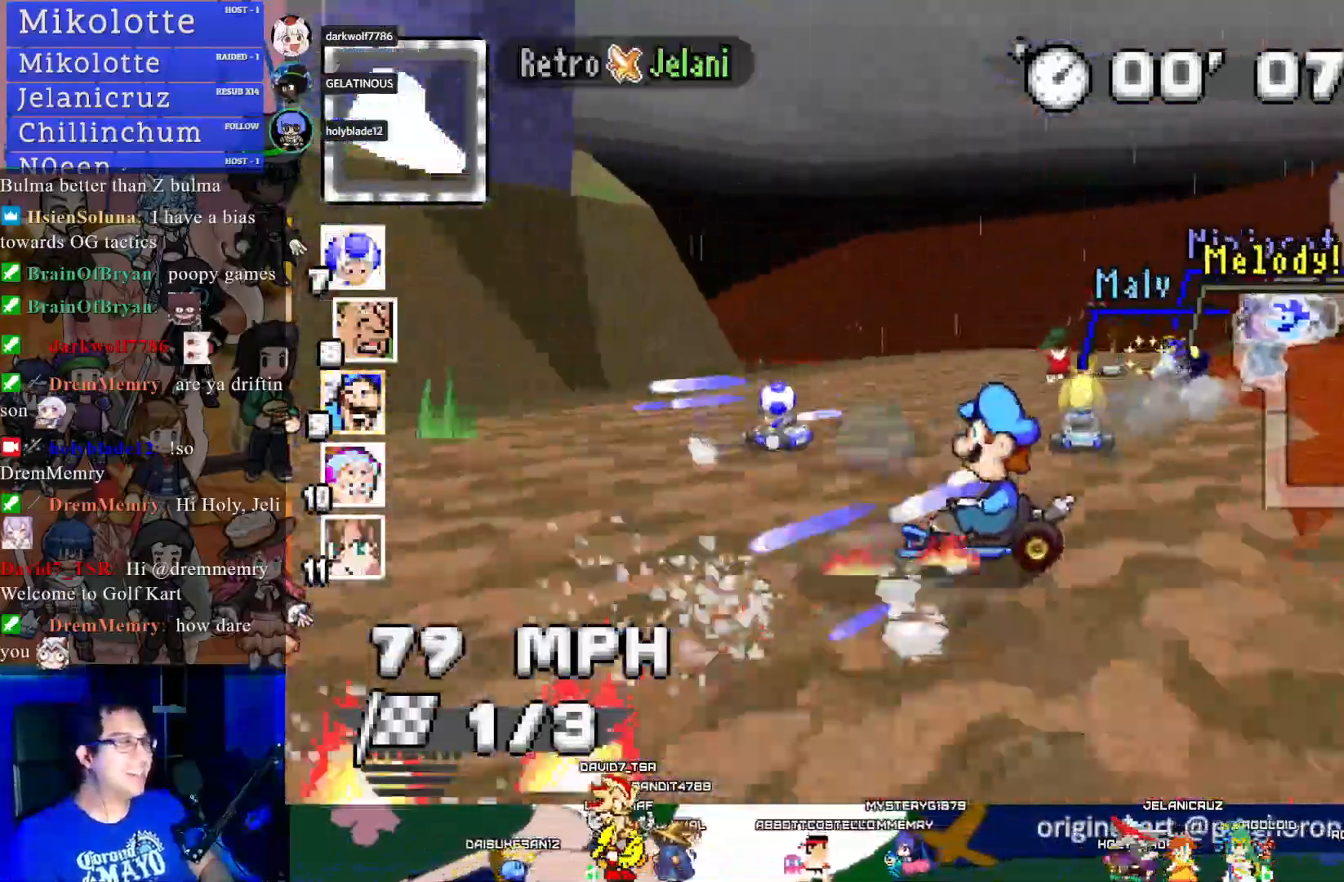
{"buttons": ["CROSS", "R1"], "left_stick": "right", "right_stick": "center", "events": [[200, "left_stick", "center"], [350, "left_stick", "right"]]}
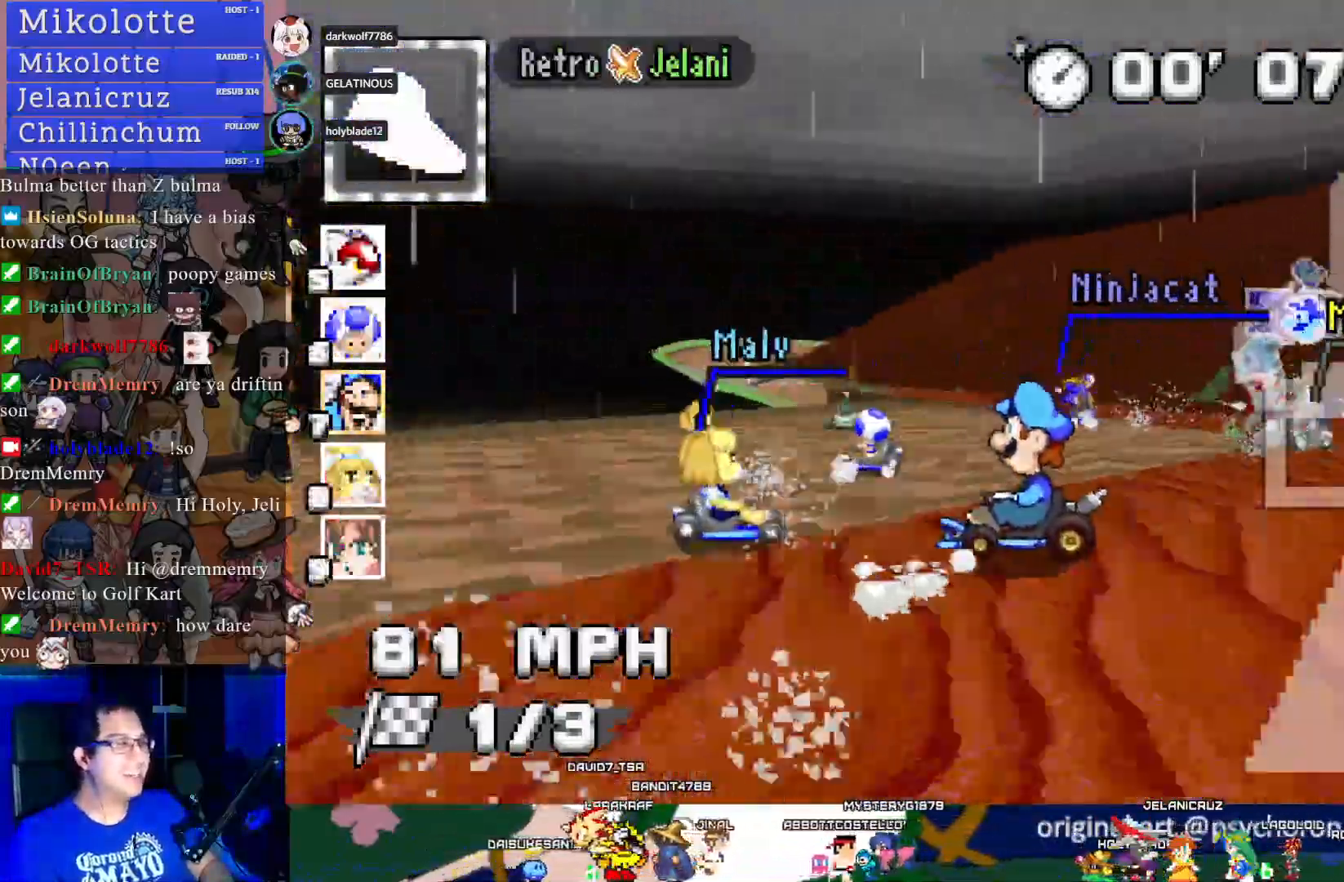
{"buttons": ["CROSS", "R1"], "left_stick": "right", "right_stick": "center", "events": []}
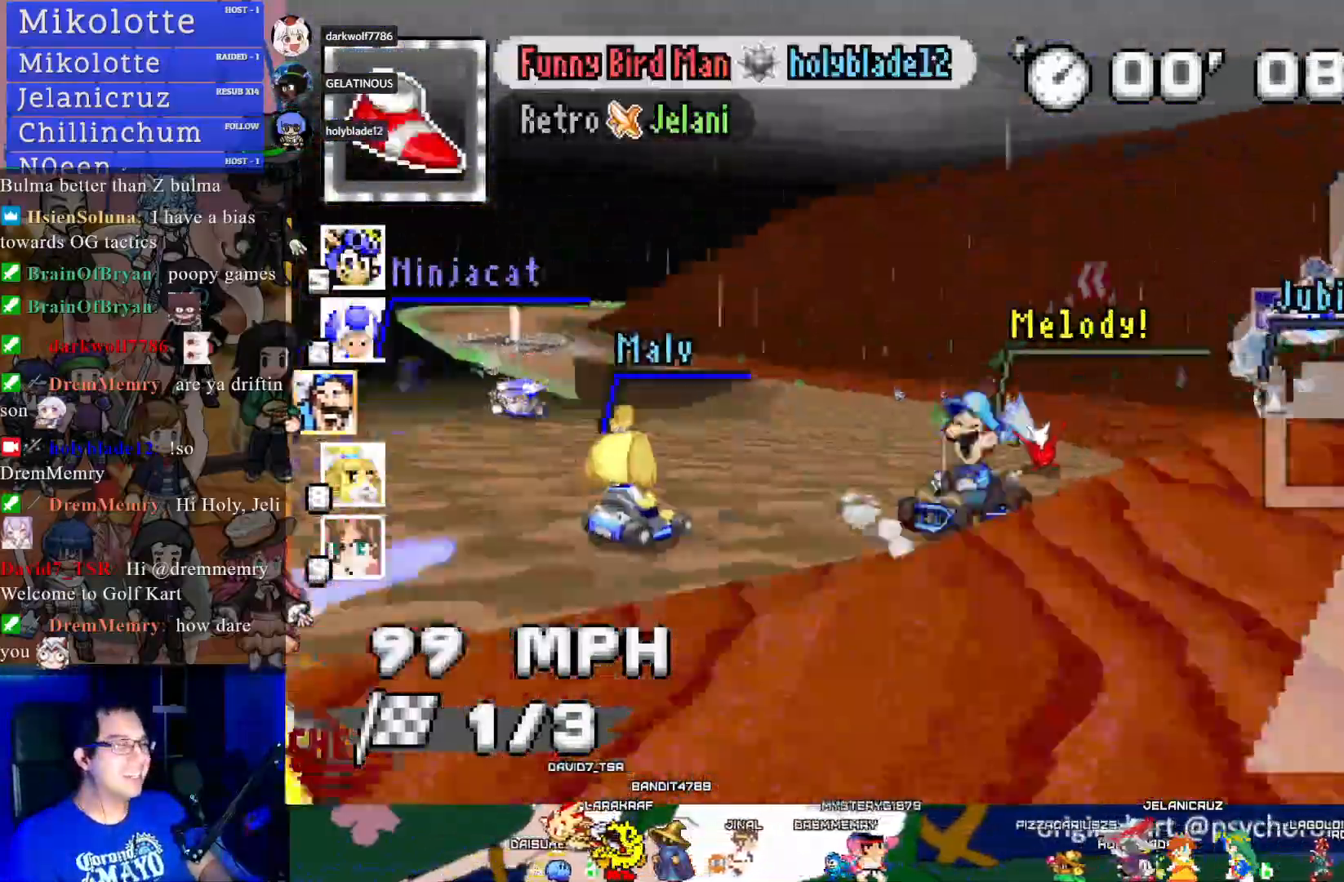
{"buttons": ["CROSS"], "left_stick": "left", "right_stick": "center", "events": [[67, "R1", "up"], [267, "left_stick", "center"], [317, "left_stick", "left"]]}
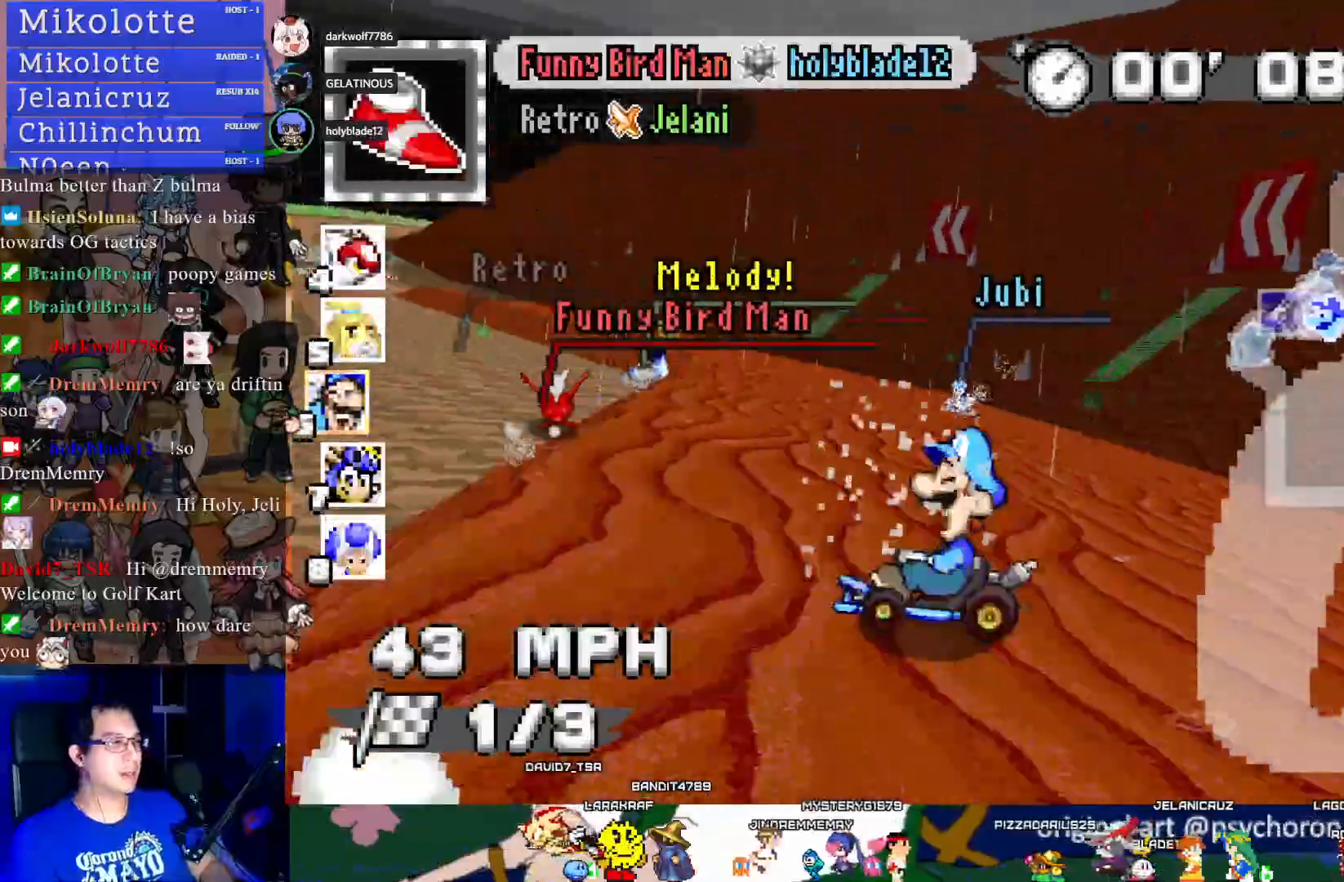
{"buttons": ["CROSS"], "left_stick": "center", "right_stick": "center", "events": [[183, "left_stick", "center"]]}
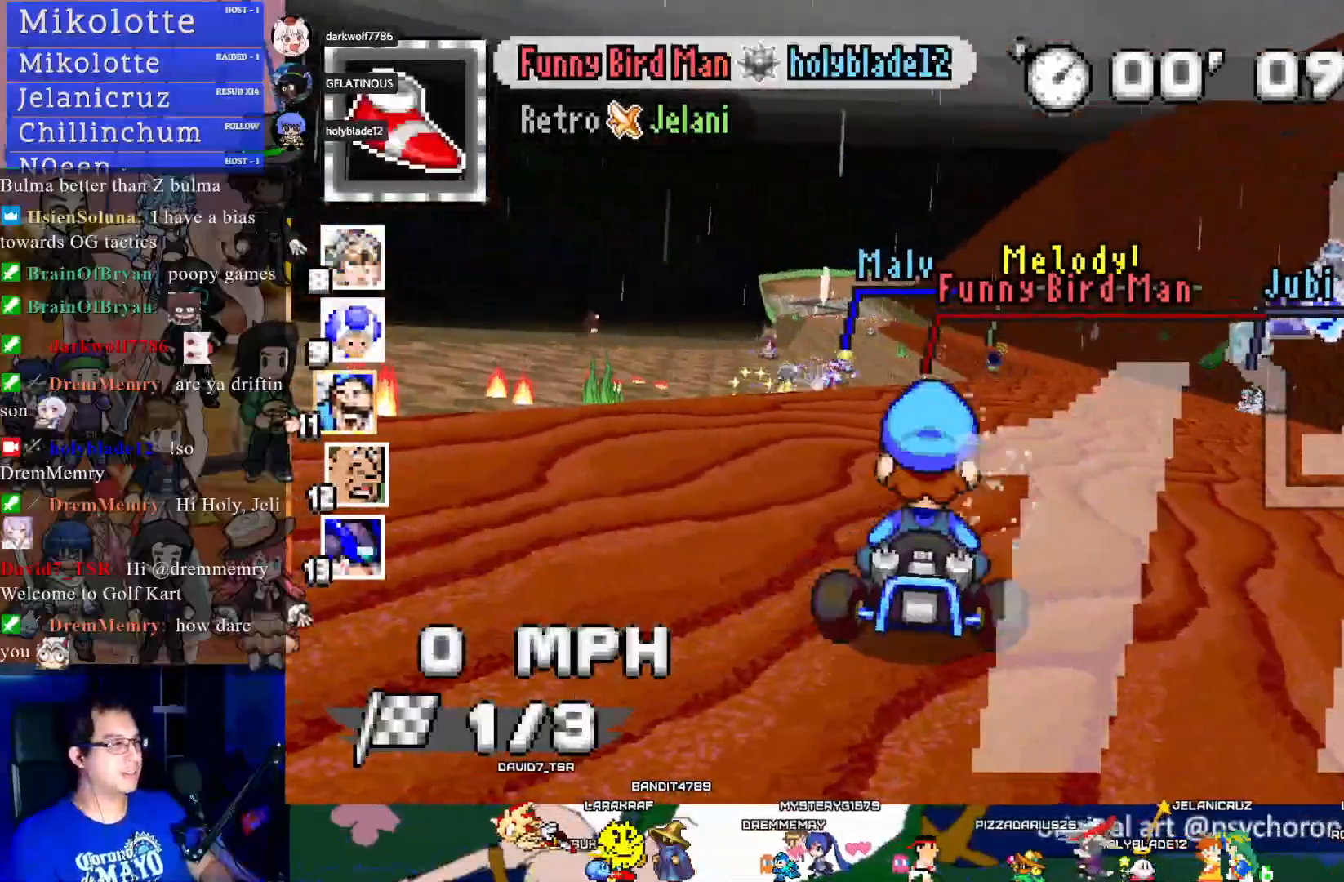
{"buttons": ["CROSS"], "left_stick": "center", "right_stick": "center", "events": [[250, "L1", "down"], [367, "L1", "up"]]}
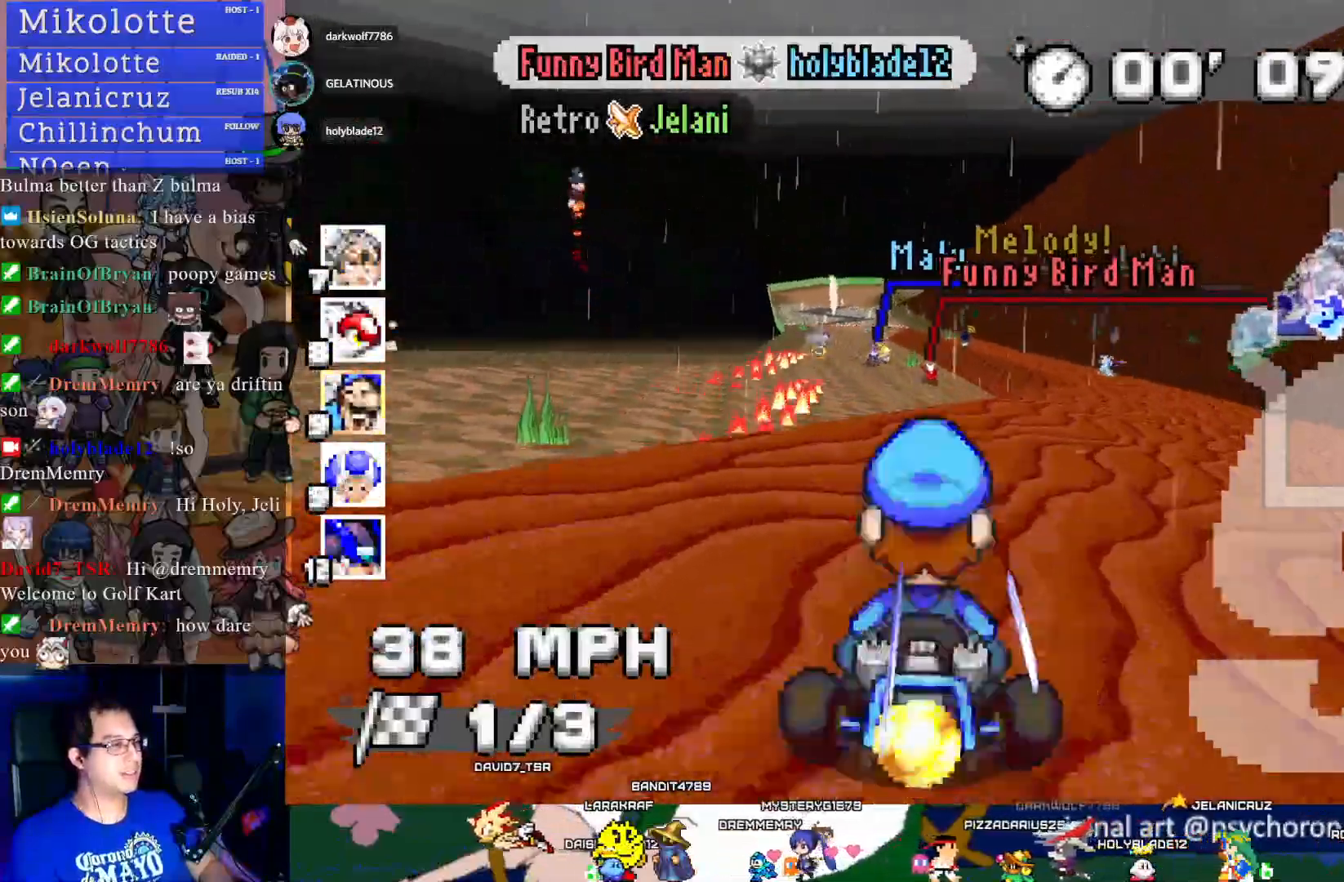
{"buttons": ["CROSS"], "left_stick": "center", "right_stick": "center", "events": [[133, "left_stick", "left"], [217, "left_stick", "center"]]}
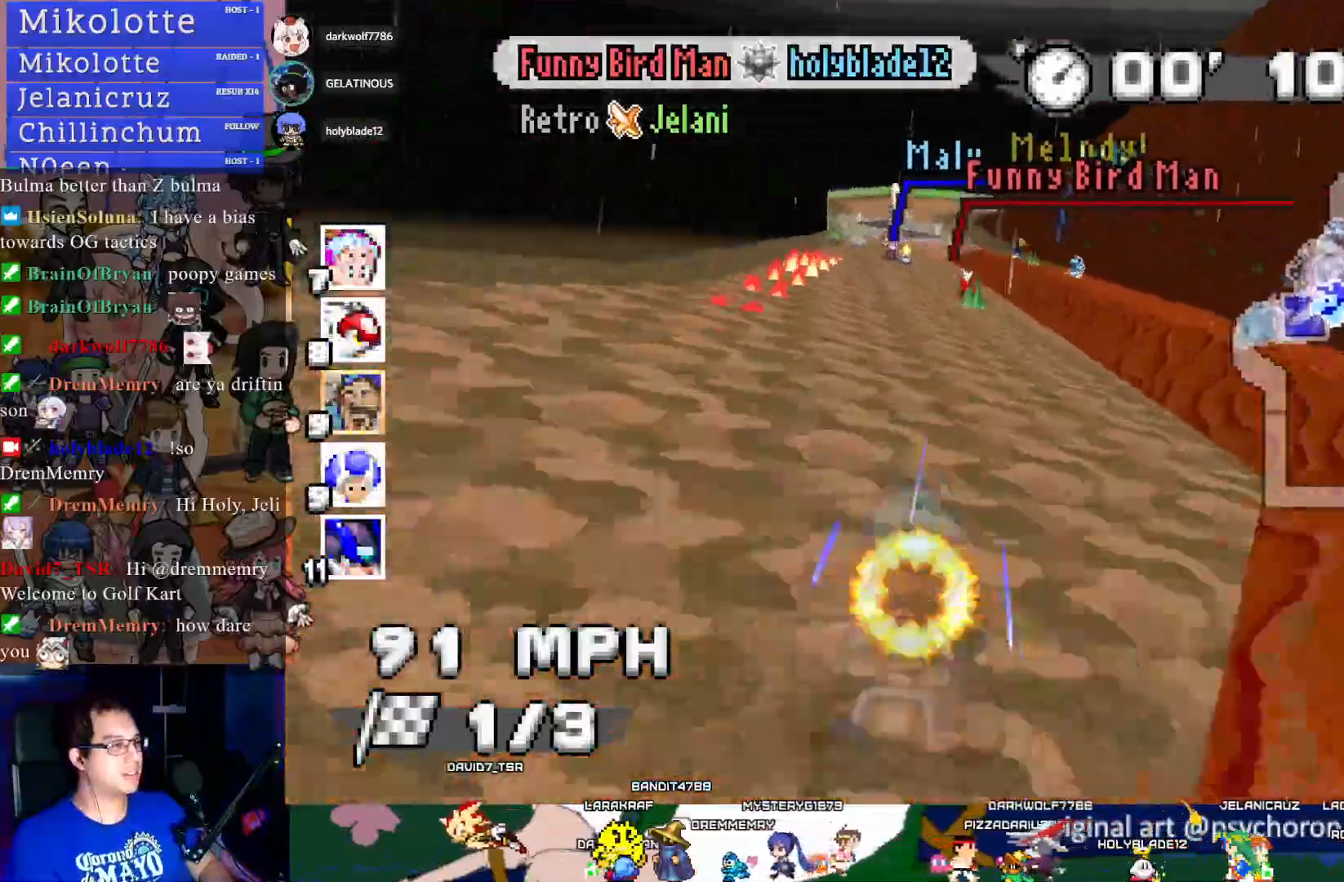
{"buttons": ["CROSS"], "left_stick": "center", "right_stick": "center", "events": [[283, "left_stick", "left"], [400, "left_stick", "center"]]}